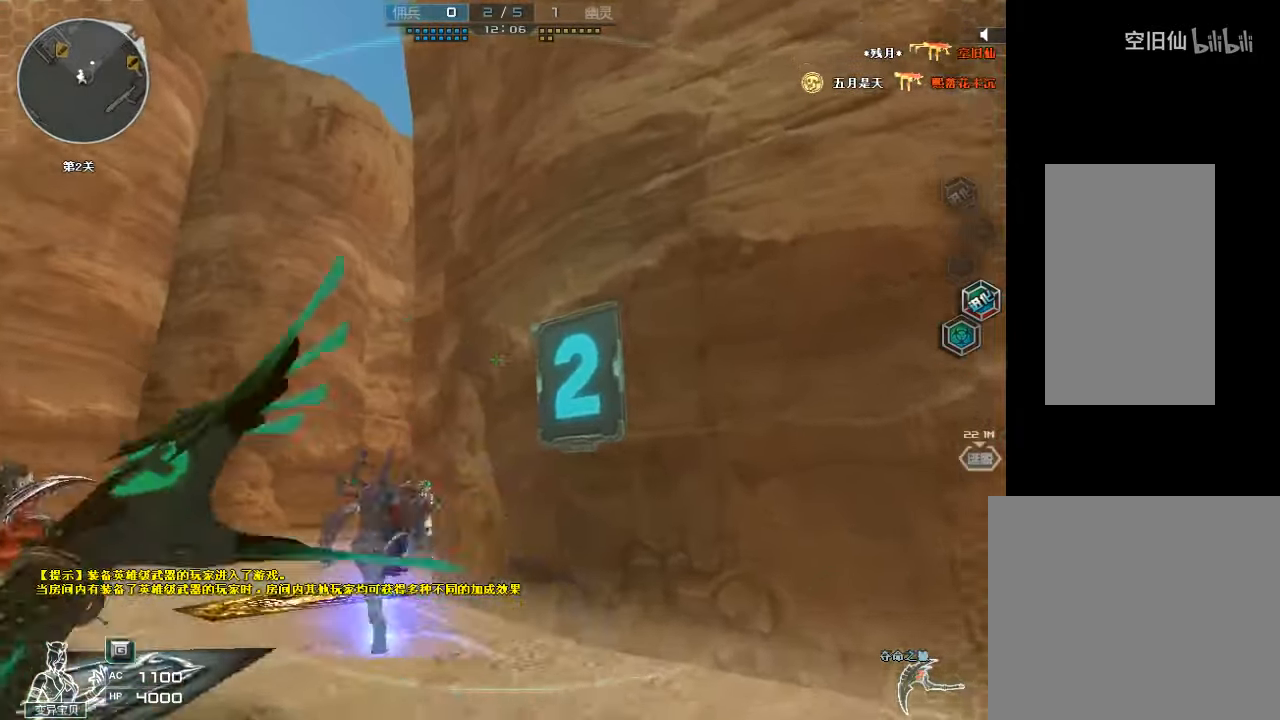
Gameplay with keyboard and mouse; each line is a JSON object with the keys and mouse buttons held at the frame after it. "events" lists presses ("down") and releases ("up") of "a", "c", "ctrl", "d", "e", "f", "q", "r", "s", "shift", "space", "tab", "v", "w", "x", "z", "mouse_left", "mouse_wheel", "mouse_right", "mouse_mb4" and "mouse_mb5" between this image and that frame as [ms after this image, input, new state], when the widget could be followed in between. "mouse_left", "mouse_wheel", "mouse_right", "mouse_mb4", "mouse_mb5" = the "left", "wheel", "right", "mb4", "mb5" buttons of the "mouse" list. No other keys are recorded. "wheel" means that the mouse wheel is clicked or scrolled. Mouse movement is not recorded.
{"keys": ["w"], "mouse": ["left"], "events": [[67, "d", "up"], [300, "d", "down"], [367, "d", "up"], [400, "mouse_left", "down"]]}
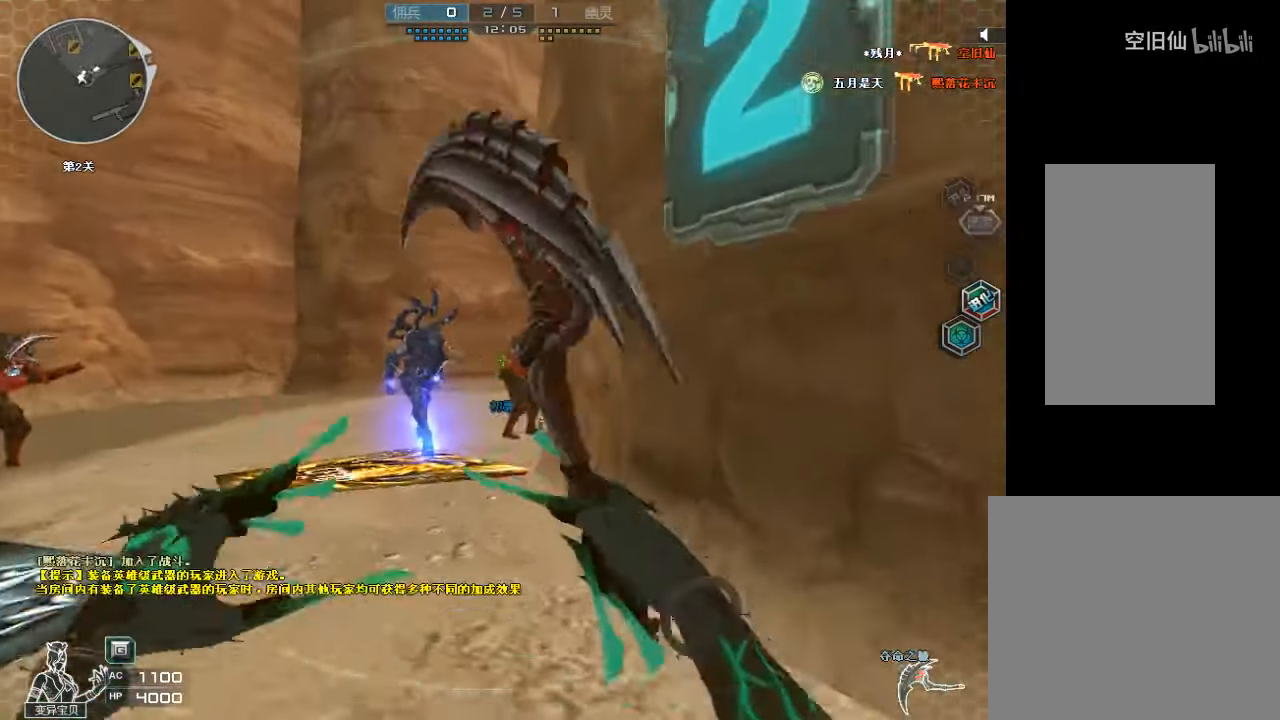
{"keys": ["d", "w"], "mouse": [], "events": [[67, "mouse_left", "up"], [233, "d", "down"]]}
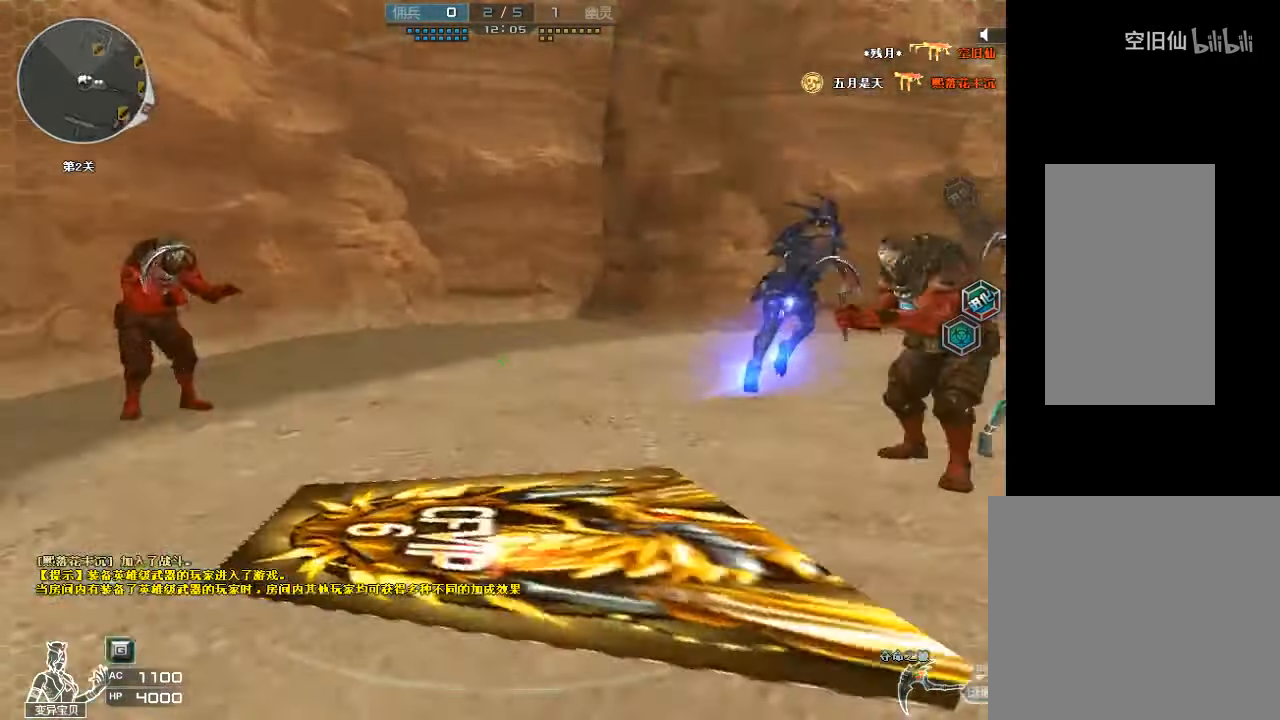
{"keys": ["a", "w"], "mouse": [], "events": [[33, "d", "up"], [67, "mouse_left", "down"], [267, "mouse_left", "up"], [367, "d", "down"], [400, "d", "up"], [433, "a", "down"]]}
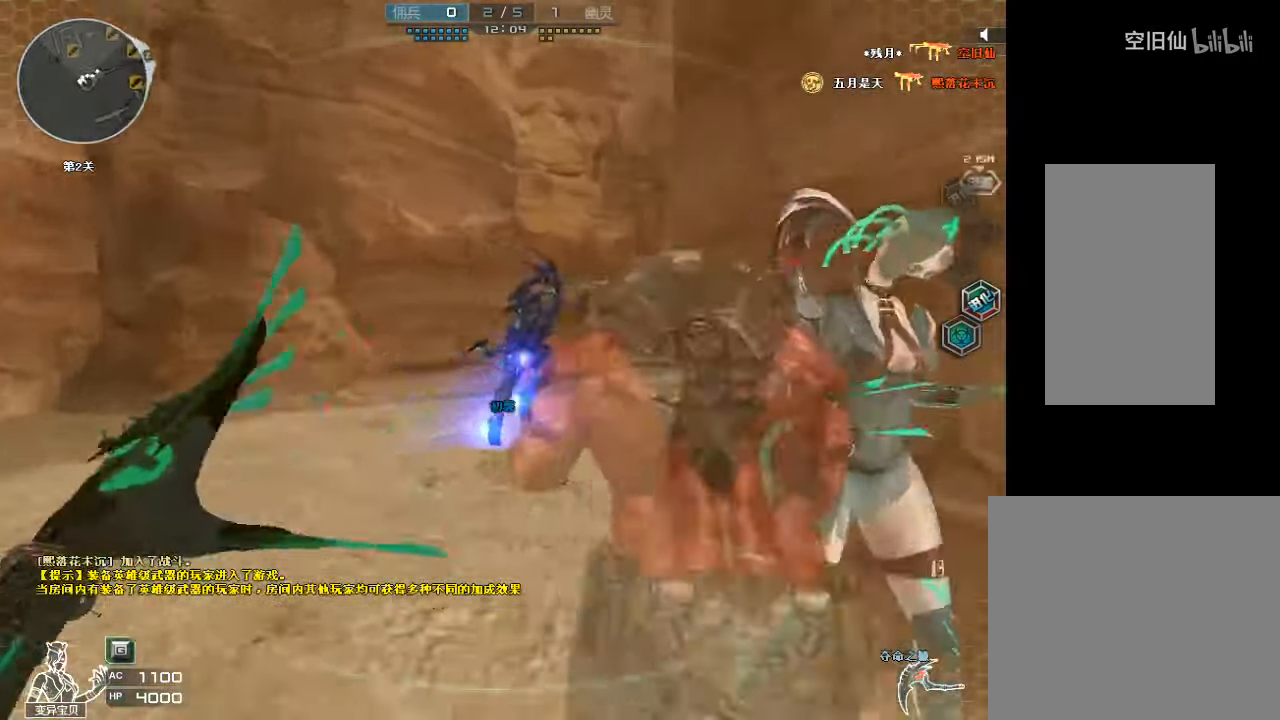
{"keys": ["s"], "mouse": ["left"], "events": [[67, "mouse_left", "down"], [100, "w", "up"], [233, "s", "down"], [367, "a", "up"]]}
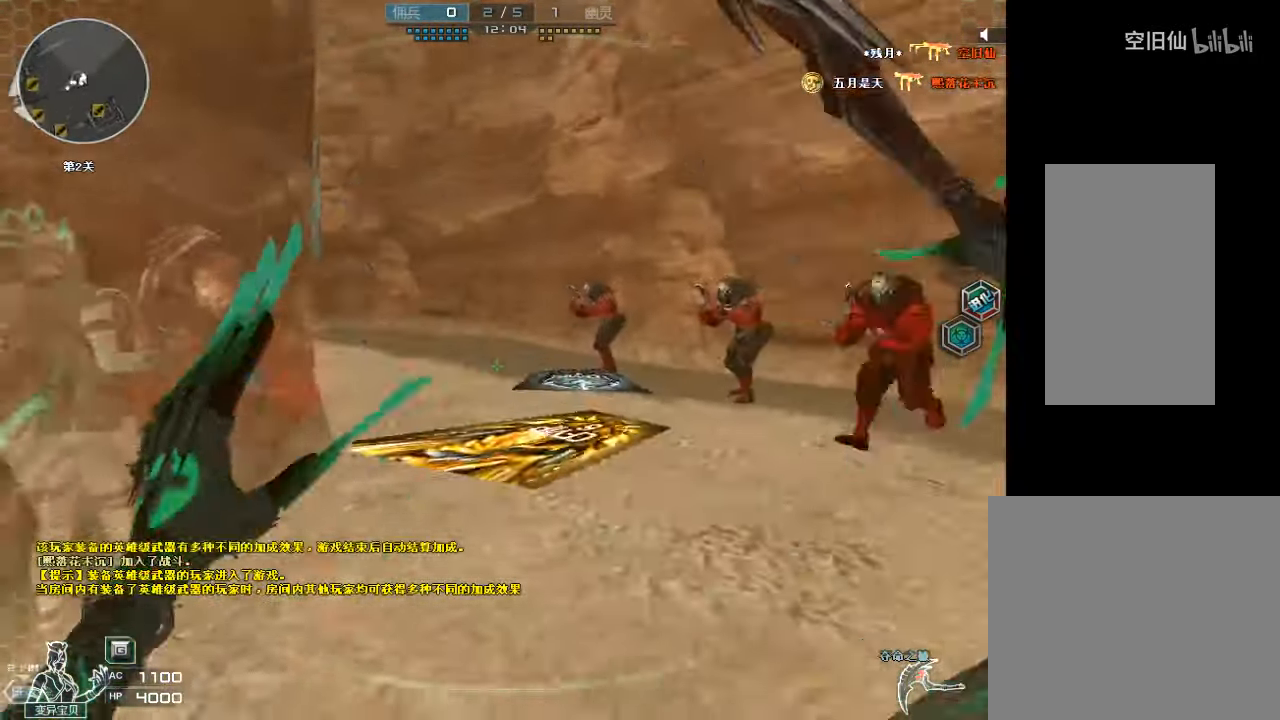
{"keys": ["s"], "mouse": ["left"], "events": [[33, "mouse_left", "up"], [167, "a", "down"], [367, "a", "up"], [500, "mouse_left", "down"]]}
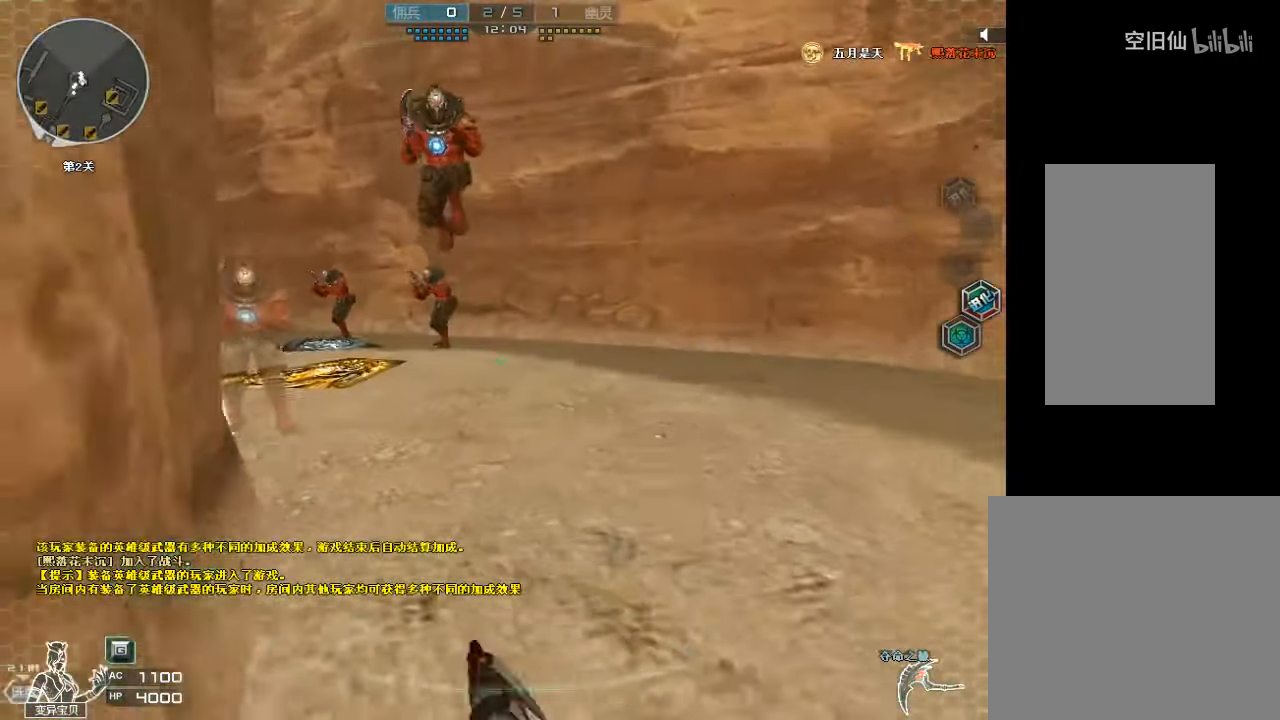
{"keys": ["a", "w"], "mouse": [], "events": [[33, "a", "down"], [100, "s", "up"], [233, "mouse_left", "up"], [233, "w", "down"]]}
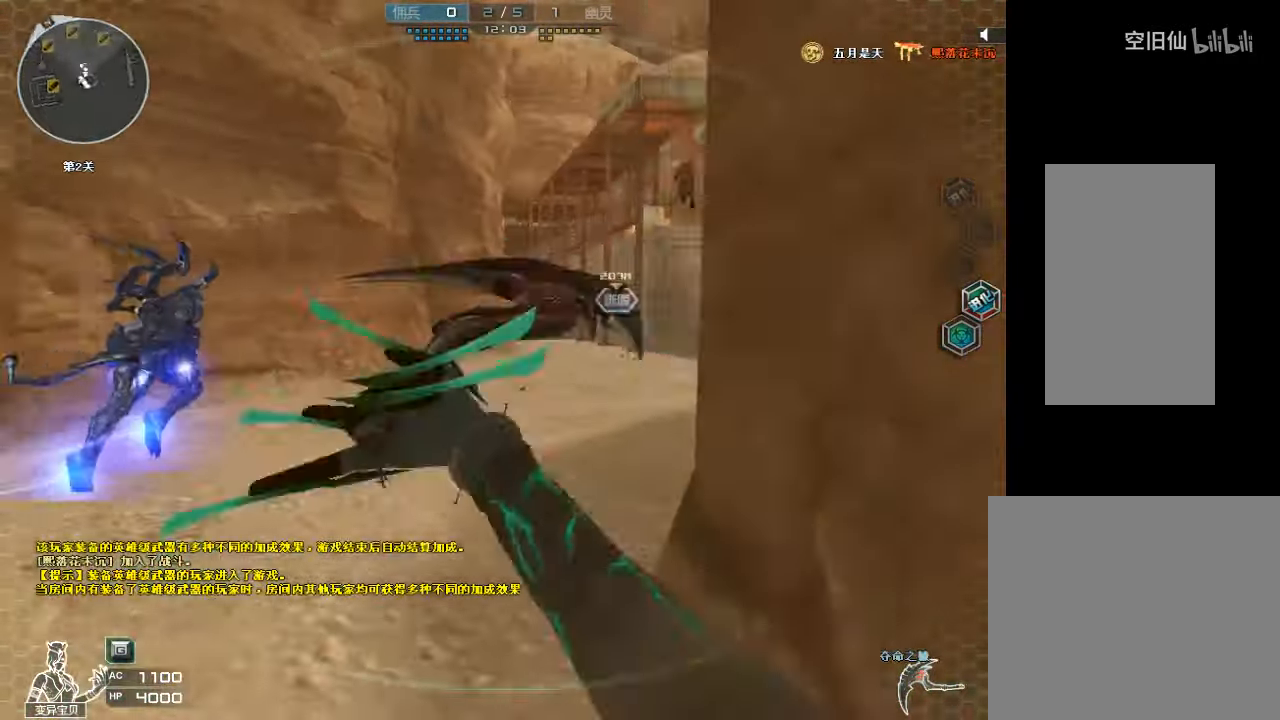
{"keys": ["w"], "mouse": [], "events": [[33, "a", "up"], [333, "mouse_left", "down"], [500, "mouse_left", "up"]]}
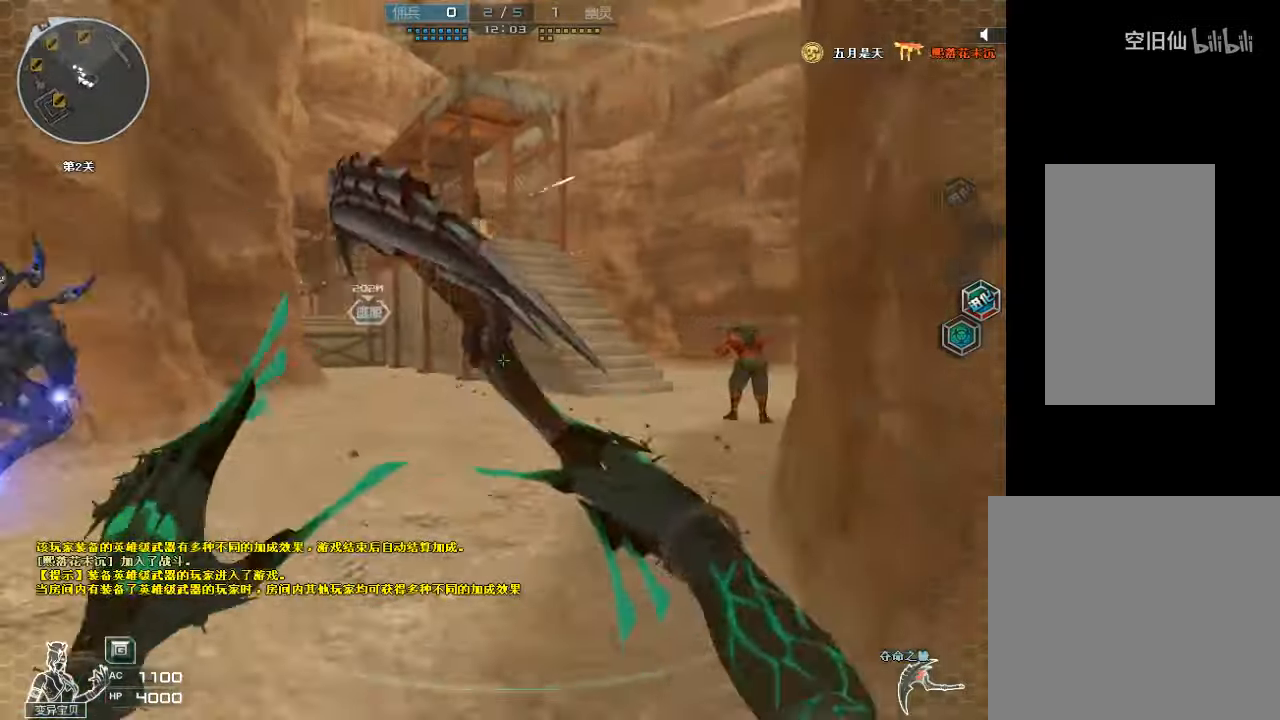
{"keys": ["d", "w"], "mouse": [], "events": [[200, "d", "down"]]}
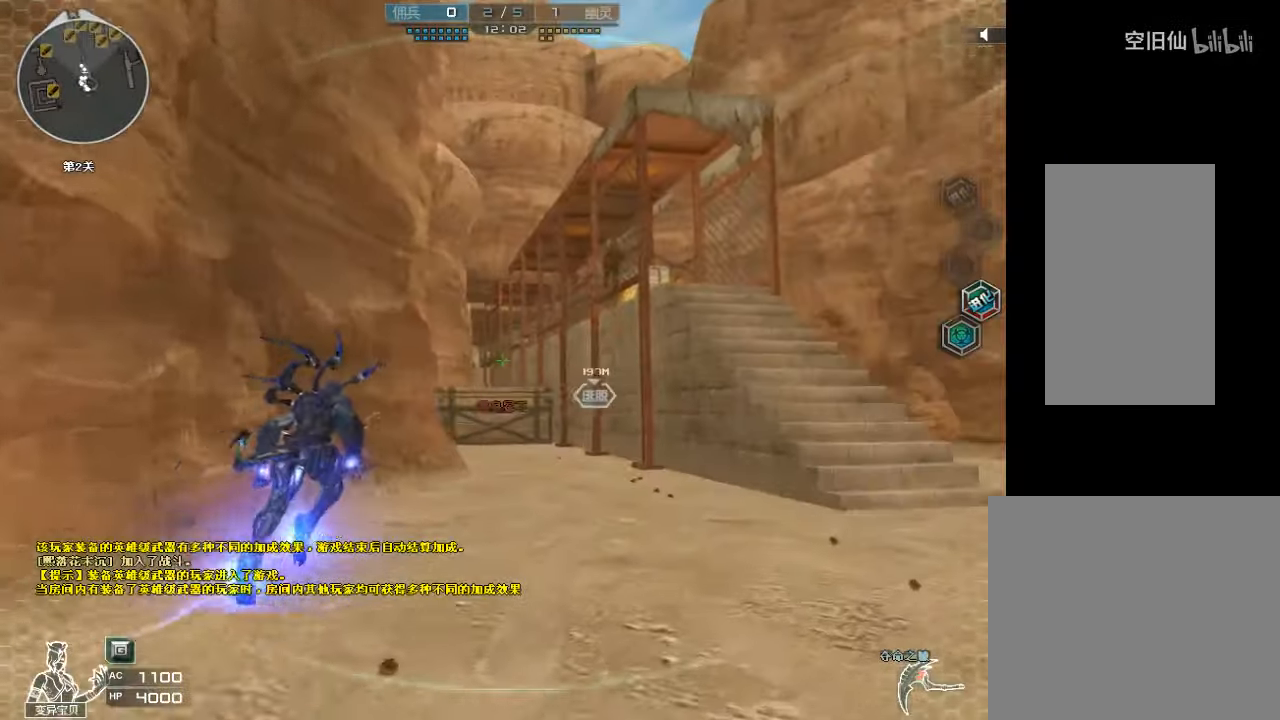
{"keys": ["d", "w"], "mouse": ["left"], "events": [[233, "d", "up"], [266, "mouse_left", "down"], [466, "d", "down"]]}
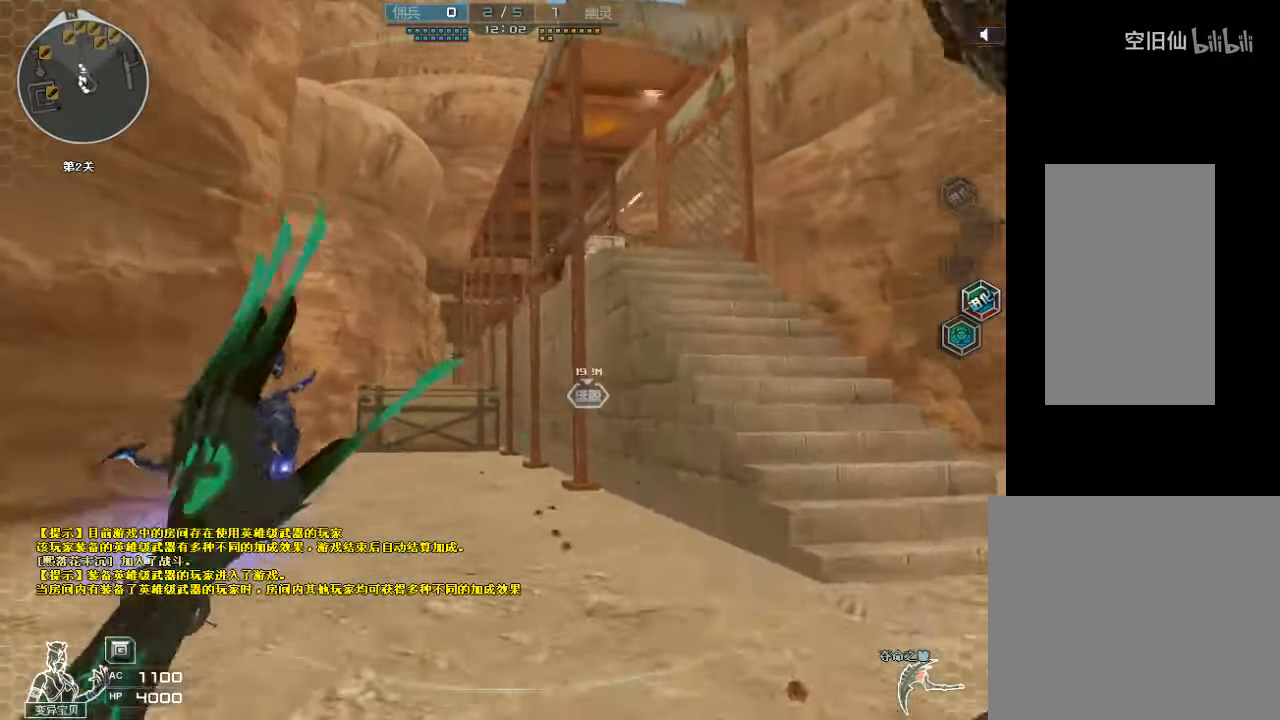
{"keys": ["w"], "mouse": ["left"], "events": [[33, "mouse_left", "up"], [66, "d", "up"], [200, "a", "down"], [433, "a", "up"], [466, "mouse_left", "down"]]}
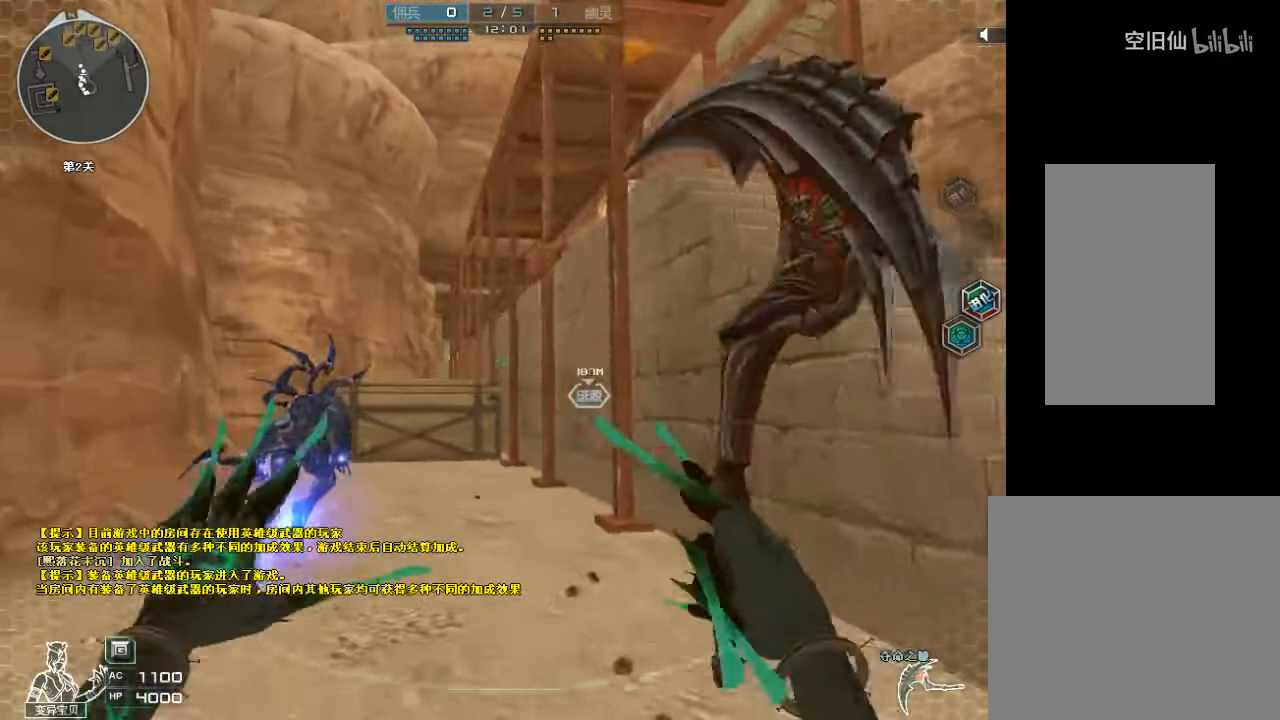
{"keys": ["a", "w"], "mouse": [], "events": [[133, "a", "down"], [233, "a", "up"], [266, "mouse_left", "up"], [400, "a", "down"]]}
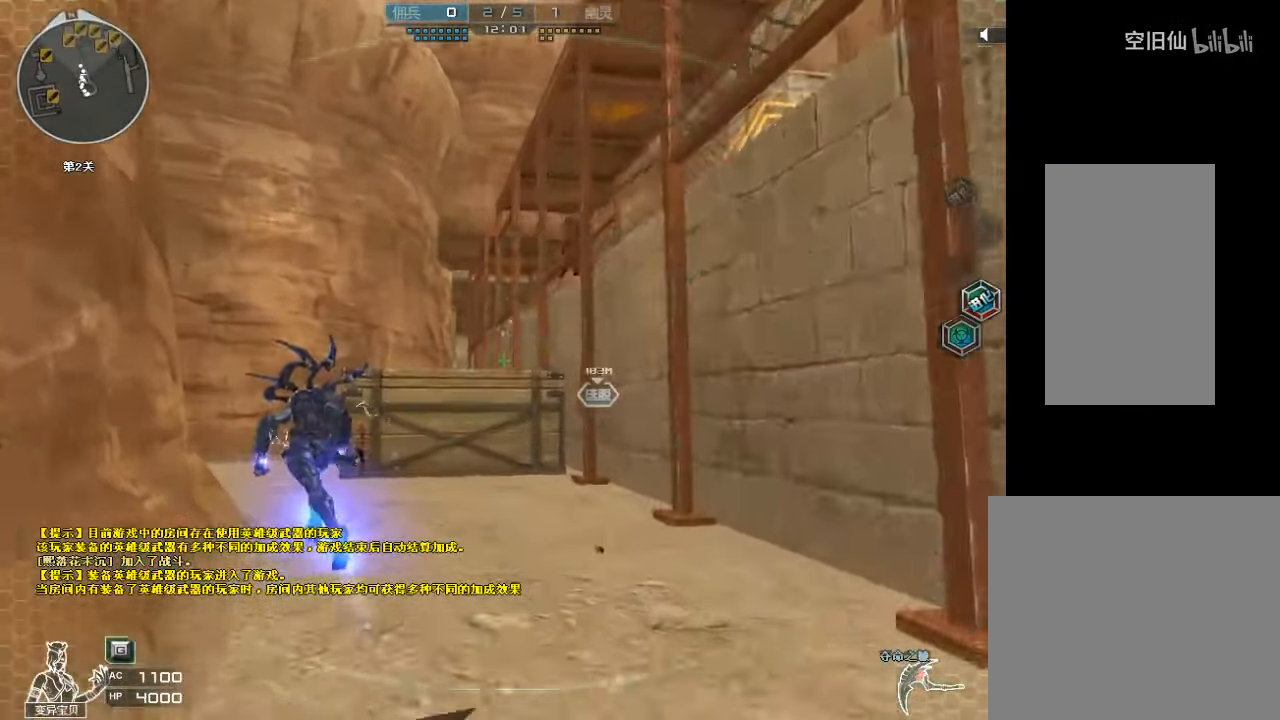
{"keys": ["w"], "mouse": [], "events": [[33, "a", "up"], [200, "mouse_left", "down"], [300, "mouse_left", "up"], [366, "a", "down"], [500, "a", "up"]]}
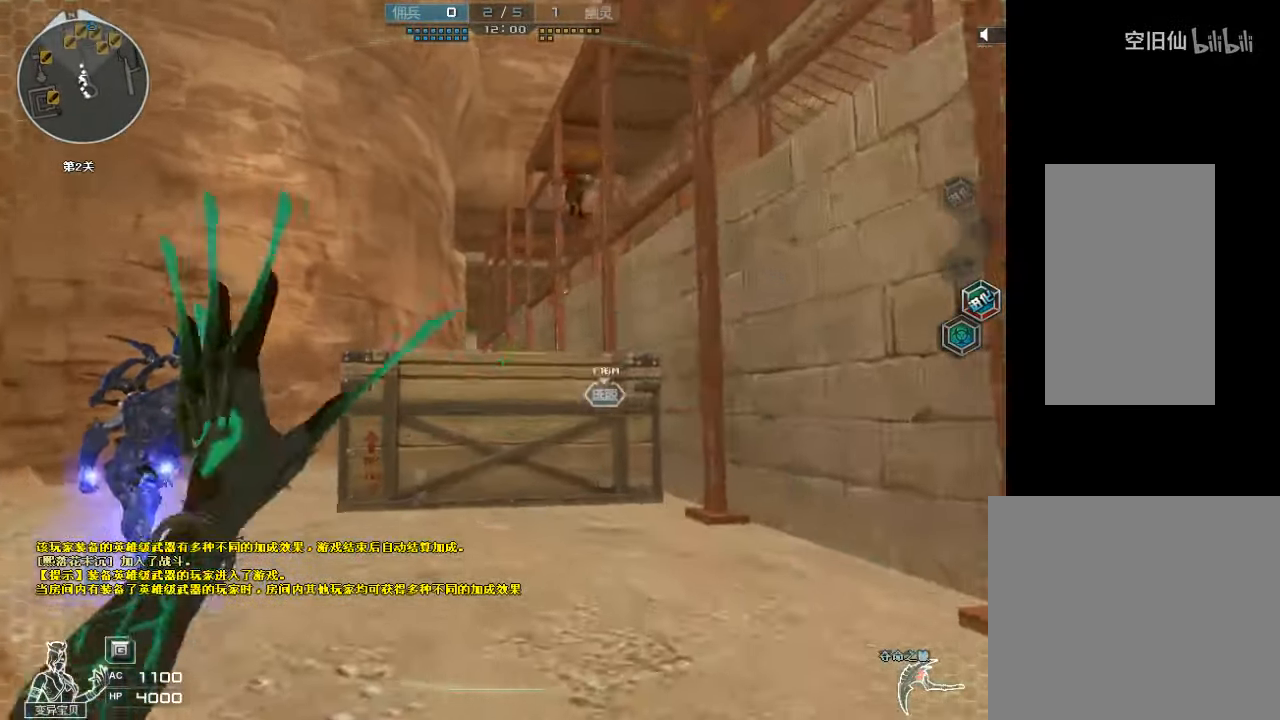
{"keys": ["w"], "mouse": [], "events": []}
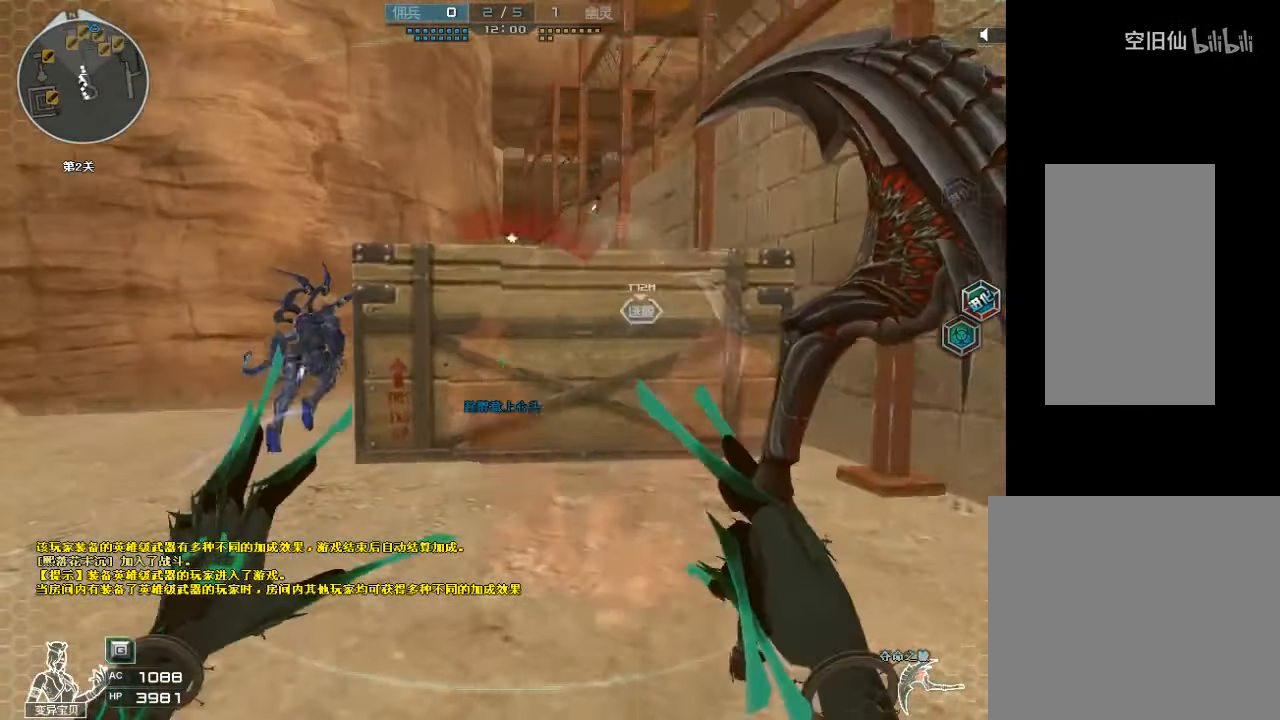
{"keys": ["a", "space", "w"], "mouse": [], "events": [[33, "space", "down"], [100, "space", "up"], [133, "a", "down"], [466, "space", "down"]]}
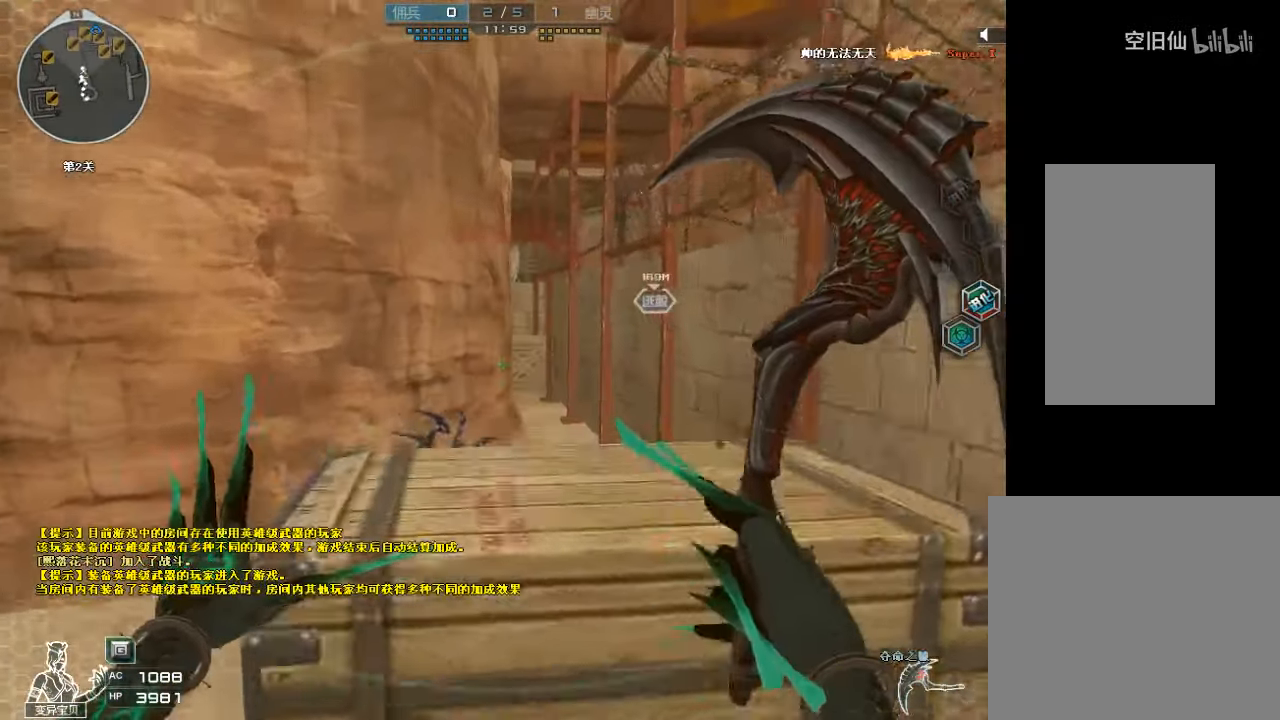
{"keys": ["a", "ctrl", "w"], "mouse": ["left"], "events": [[66, "ctrl", "down"], [333, "space", "up"], [466, "mouse_left", "down"]]}
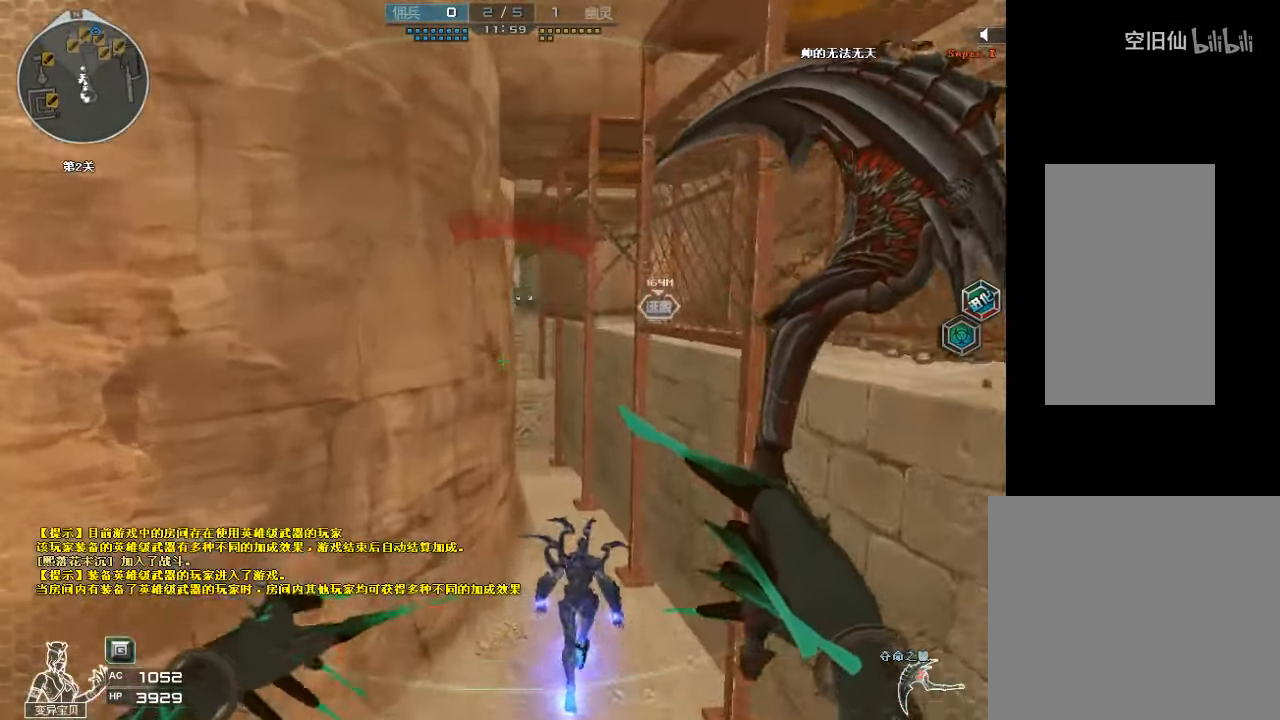
{"keys": ["ctrl", "w"], "mouse": [], "events": [[333, "mouse_left", "up"], [466, "a", "up"]]}
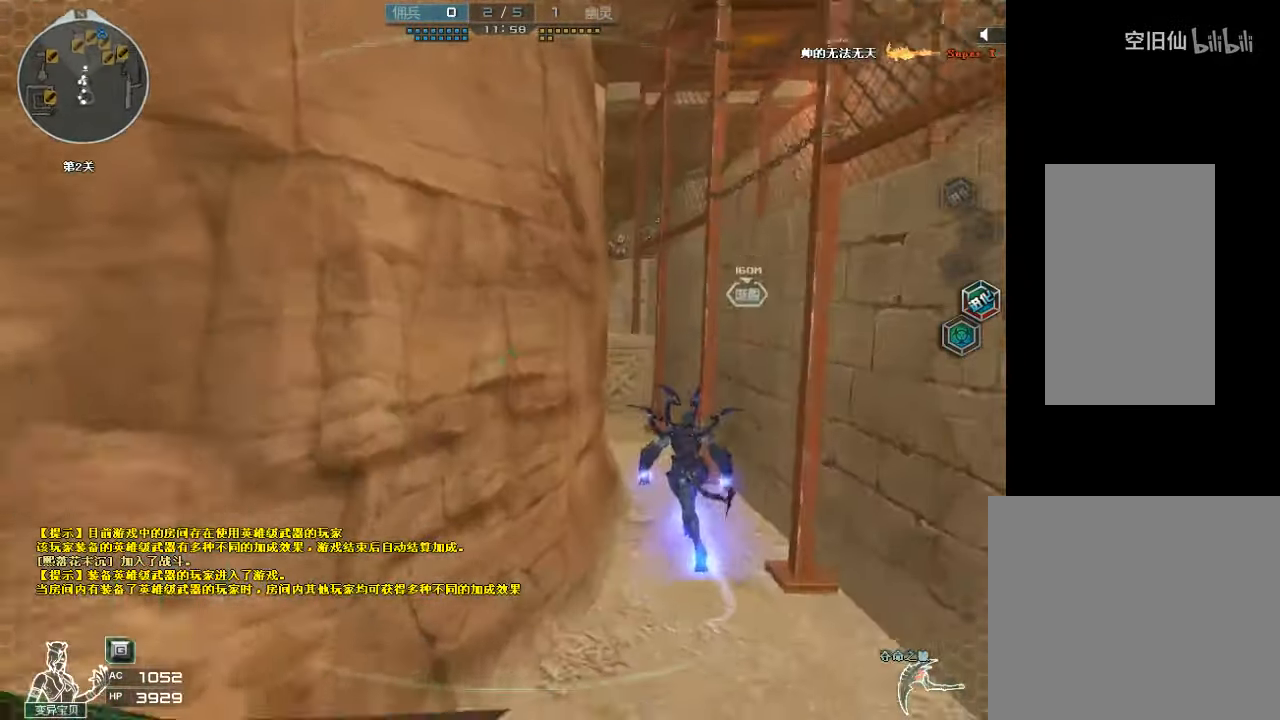
{"keys": ["d", "w"], "mouse": ["left"], "events": [[33, "ctrl", "up"], [33, "d", "down"], [366, "mouse_left", "down"]]}
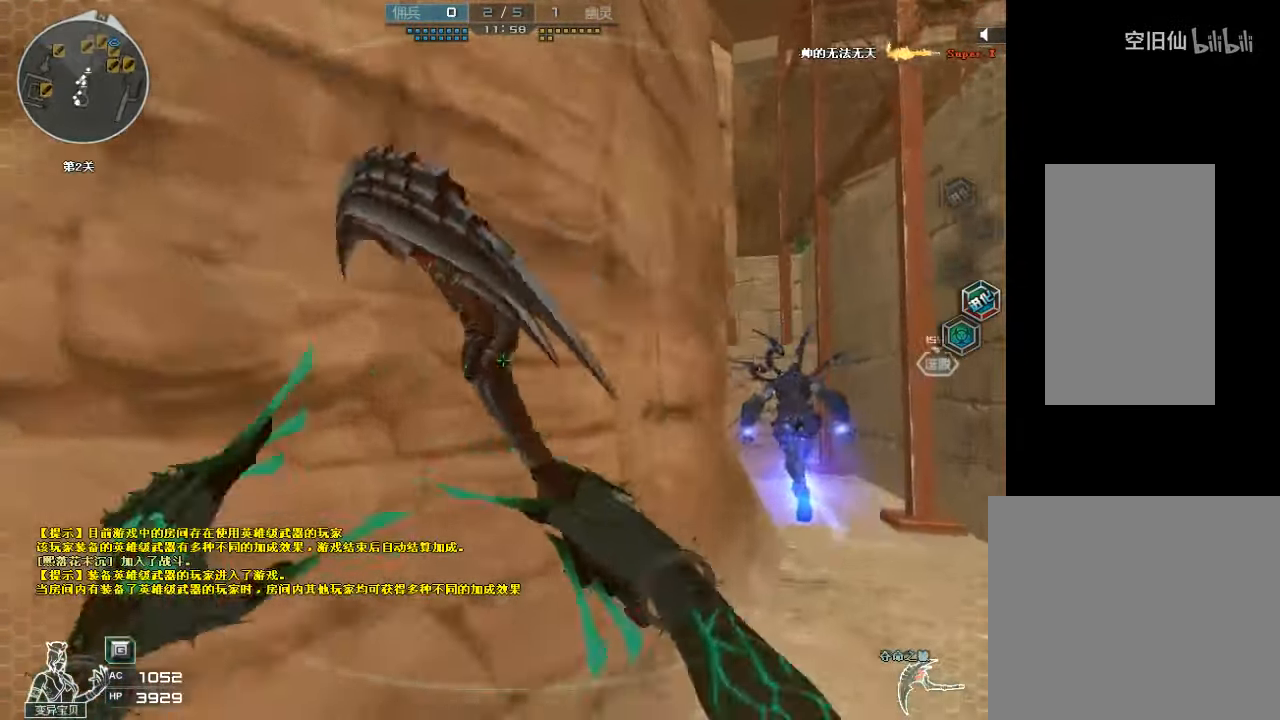
{"keys": ["w"], "mouse": [], "events": [[100, "mouse_left", "up"], [267, "d", "up"]]}
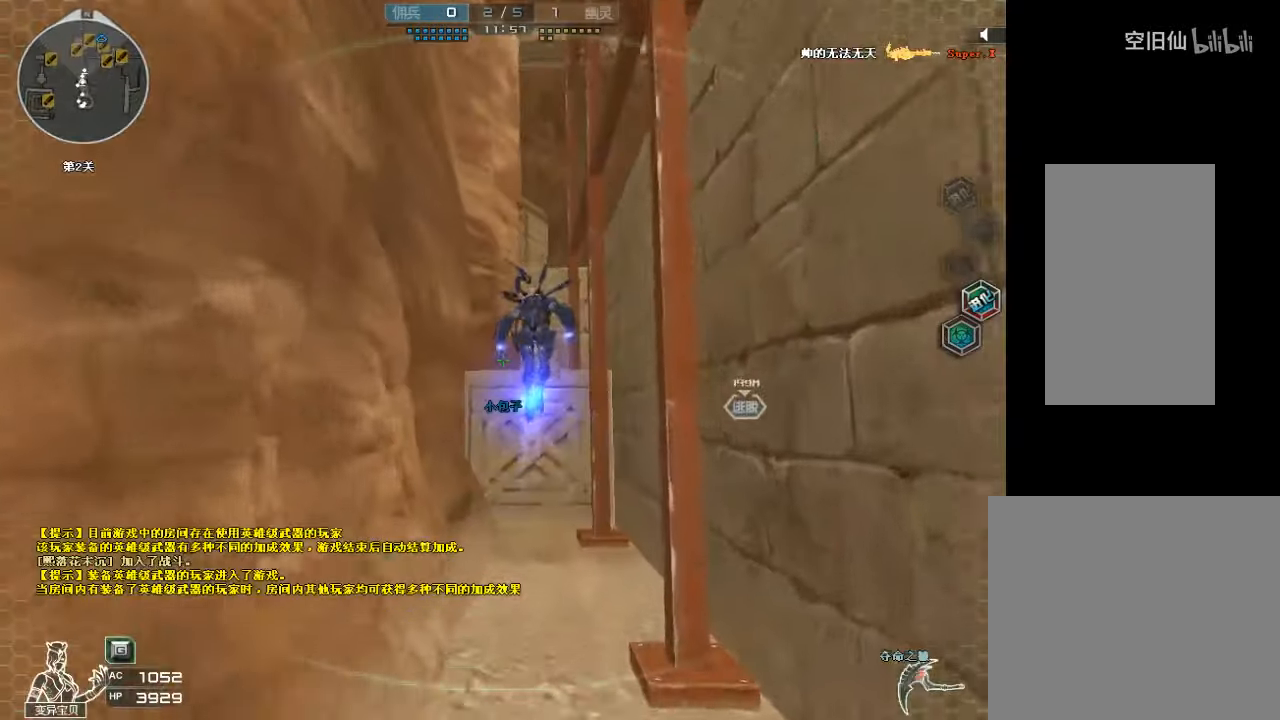
{"keys": ["w"], "mouse": [], "events": [[67, "mouse_left", "down"], [267, "mouse_left", "up"]]}
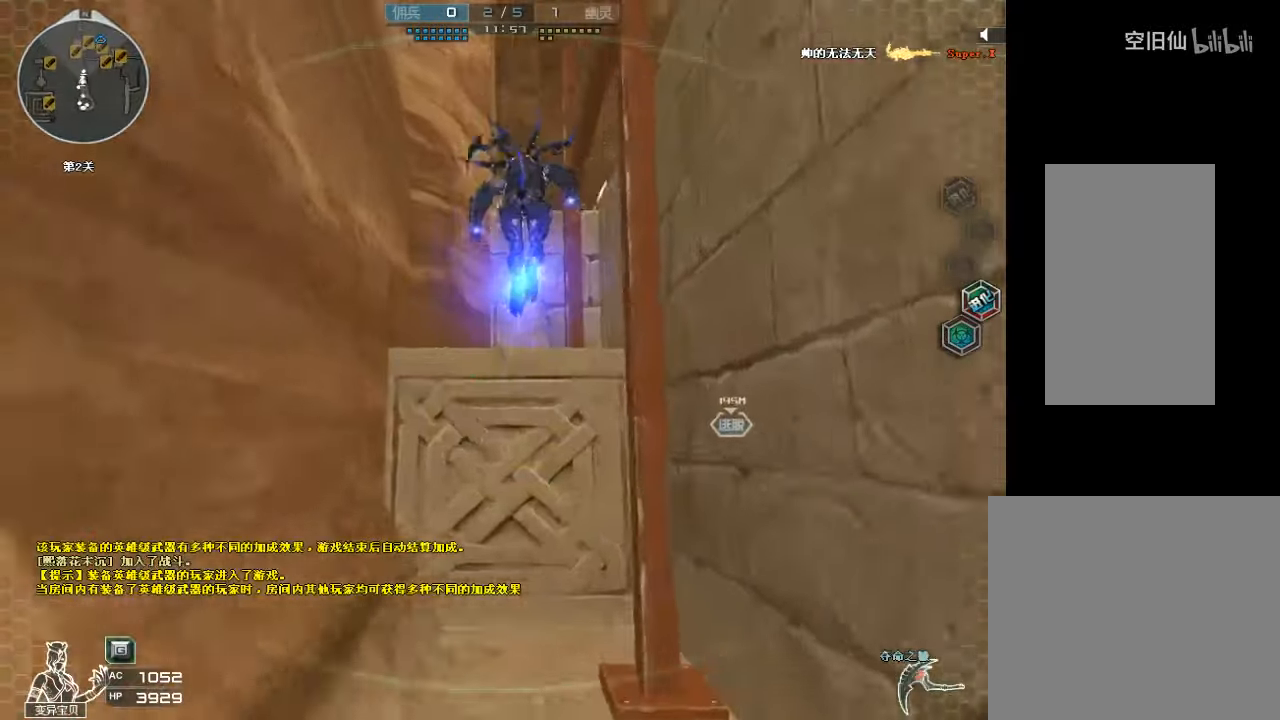
{"keys": ["ctrl", "space", "w"], "mouse": [], "events": [[134, "a", "down"], [234, "a", "up"], [234, "space", "down"], [334, "ctrl", "down"]]}
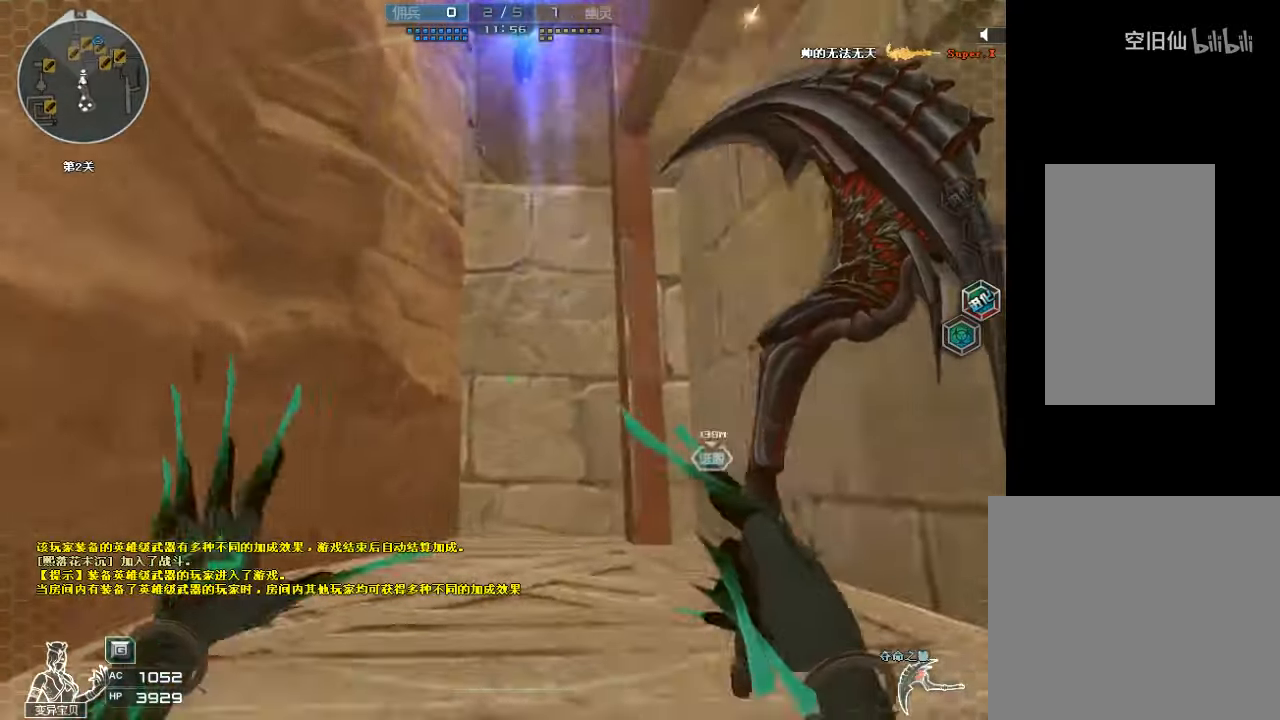
{"keys": [], "mouse": [], "events": [[67, "space", "up"], [167, "w", "up"], [300, "ctrl", "up"]]}
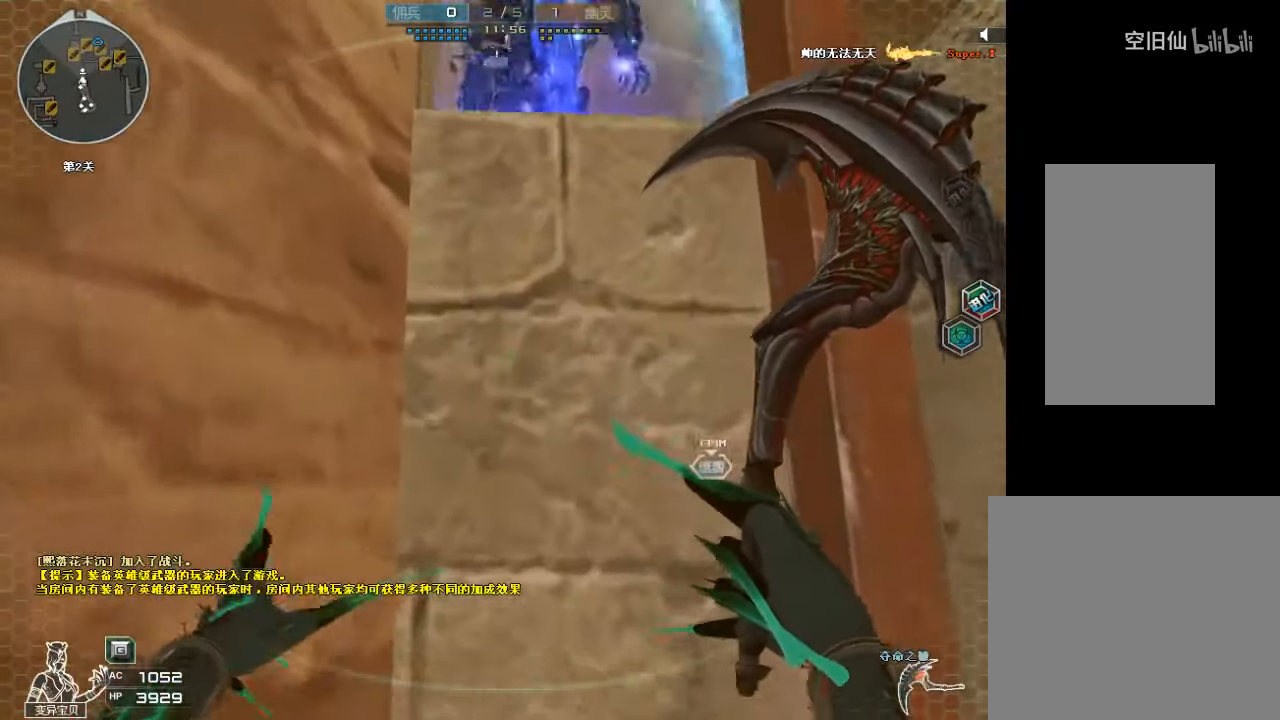
{"keys": [], "mouse": [], "events": []}
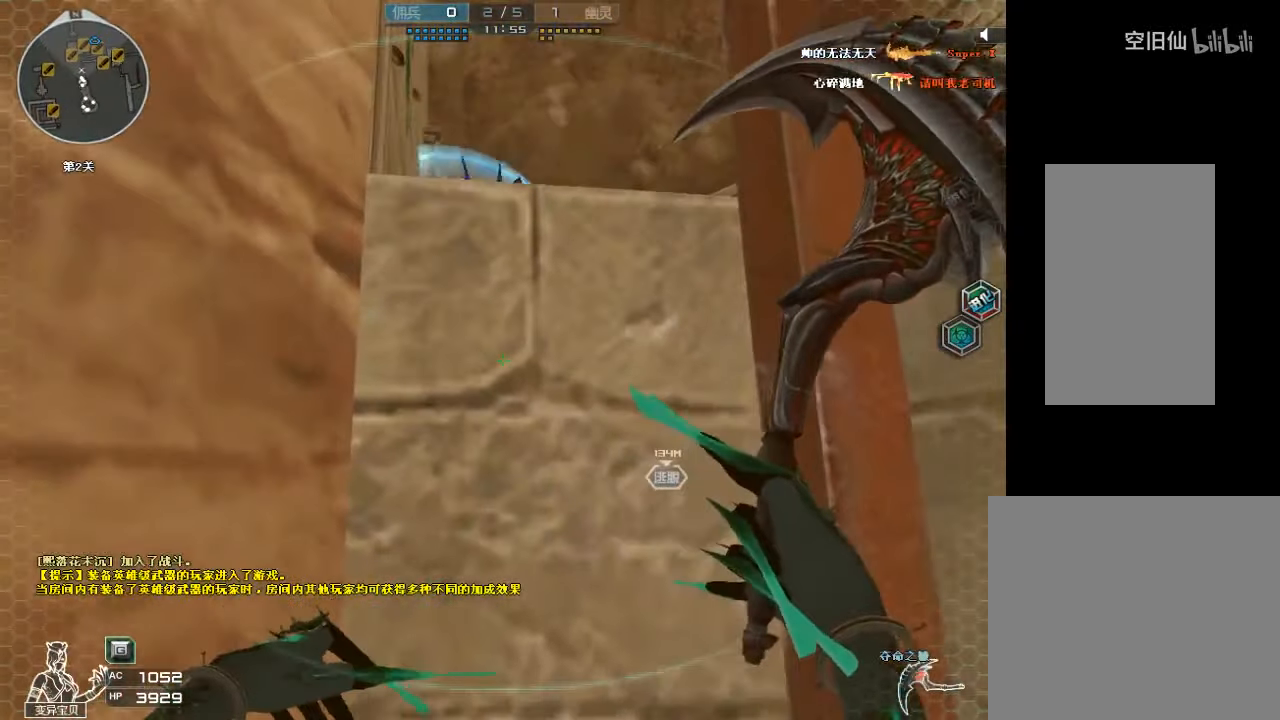
{"keys": ["ctrl", "space", "w"], "mouse": [], "events": [[234, "w", "down"], [400, "space", "down"], [500, "ctrl", "down"]]}
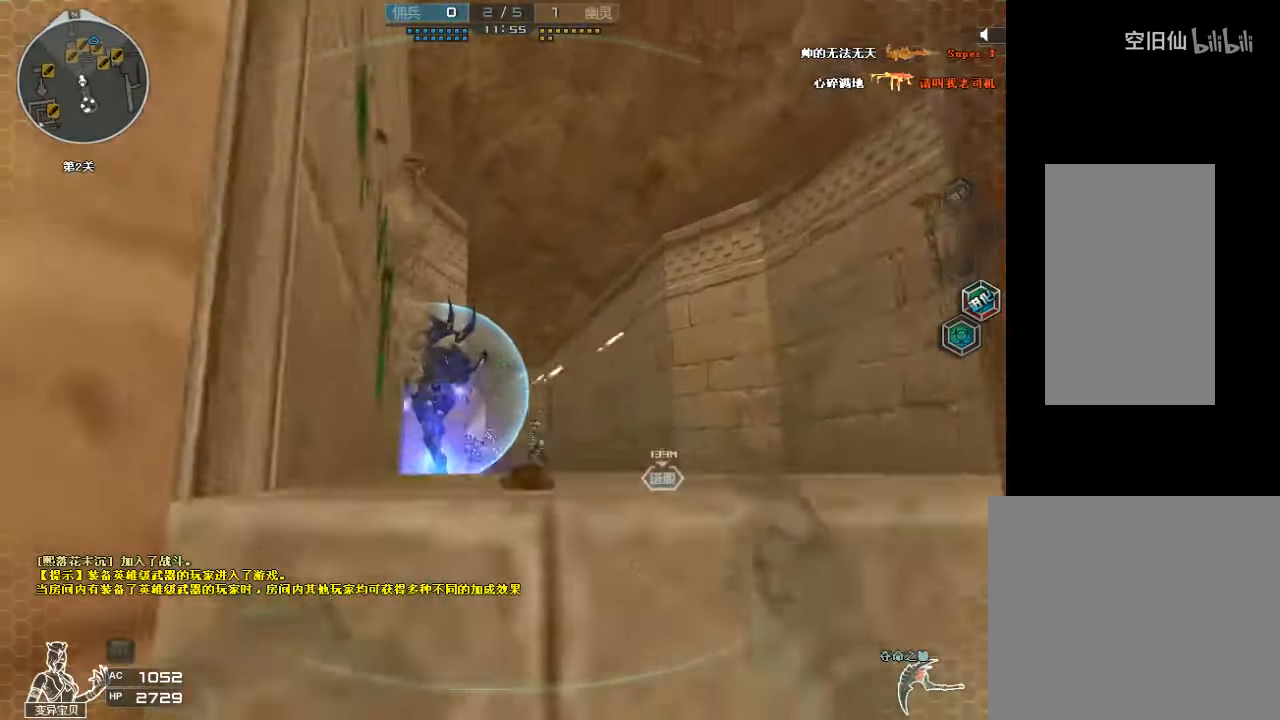
{"keys": ["a"], "mouse": ["left"], "events": [[267, "space", "up"], [300, "ctrl", "up"], [400, "a", "down"], [400, "mouse_left", "down"], [467, "w", "up"]]}
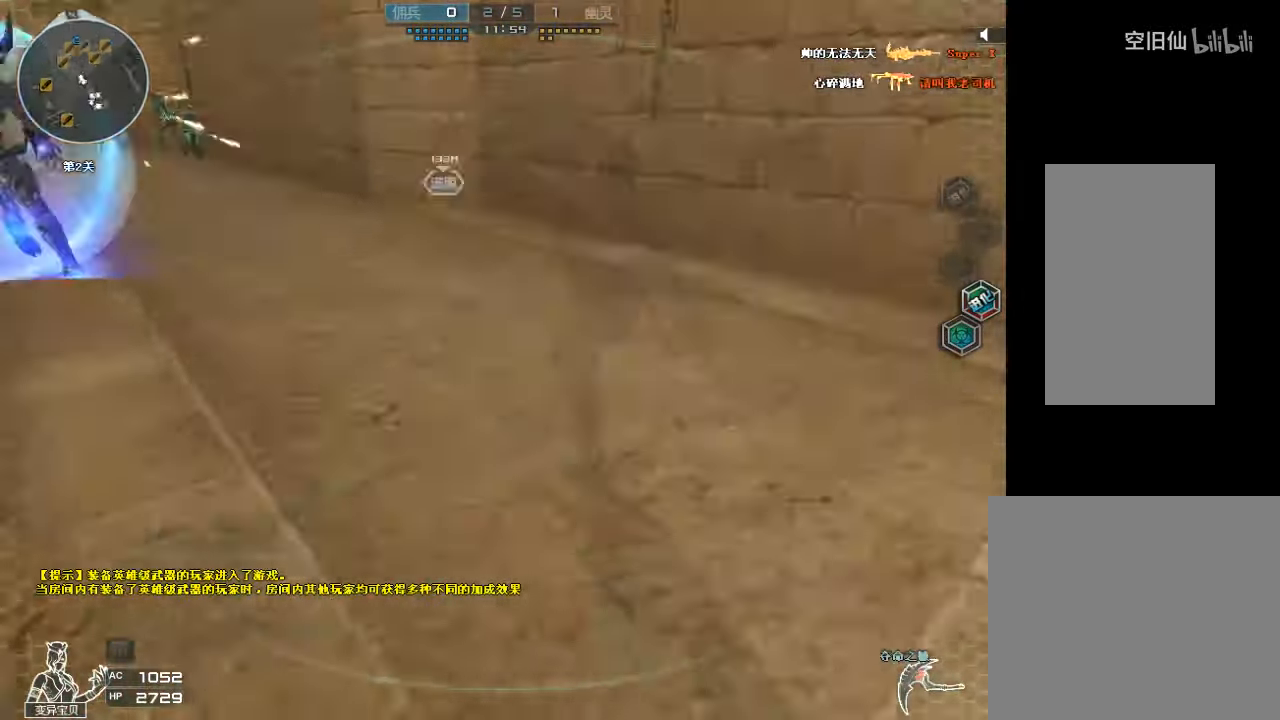
{"keys": ["s", "space"], "mouse": [], "events": [[34, "s", "down"], [67, "mouse_left", "up"], [234, "space", "down"], [467, "a", "up"]]}
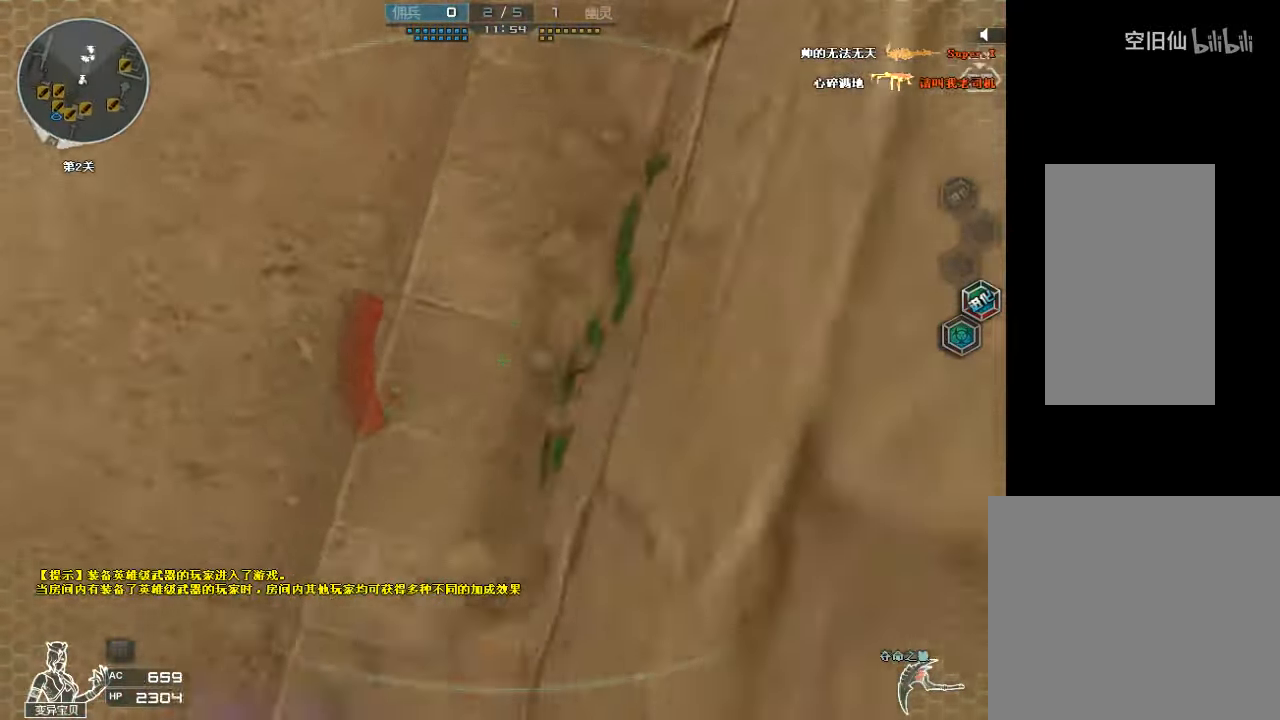
{"keys": ["d", "s"], "mouse": ["left"], "events": [[34, "space", "up"], [300, "d", "down"], [467, "mouse_left", "down"]]}
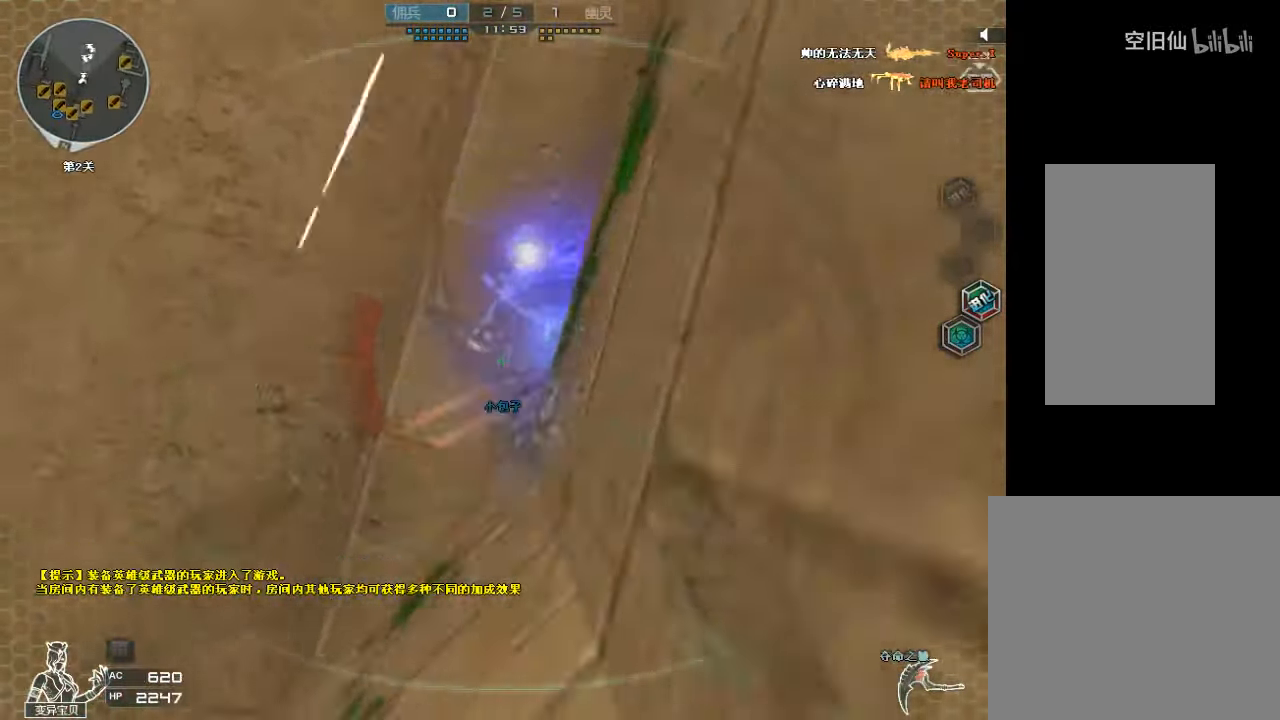
{"keys": ["a", "s"], "mouse": [], "events": [[100, "mouse_left", "up"], [334, "a", "down"], [334, "d", "up"]]}
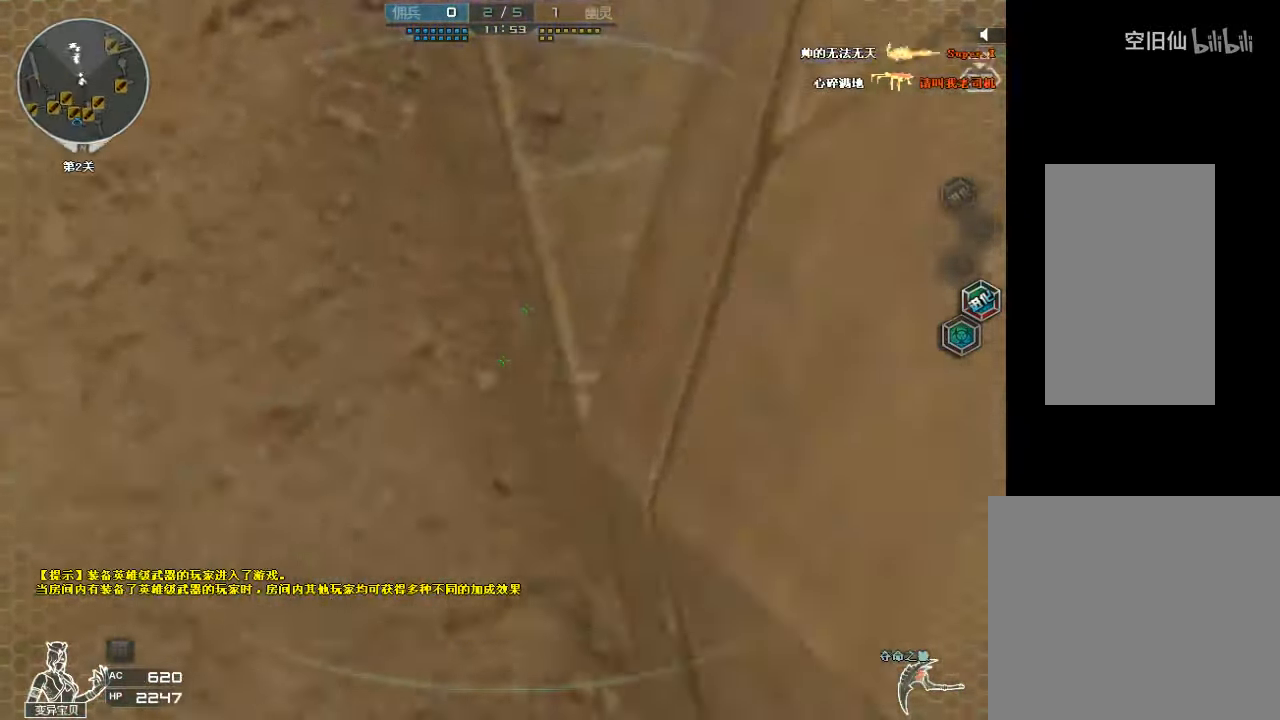
{"keys": ["s"], "mouse": [], "events": [[34, "space", "down"], [100, "a", "up"], [234, "d", "down"], [300, "space", "up"], [500, "d", "up"]]}
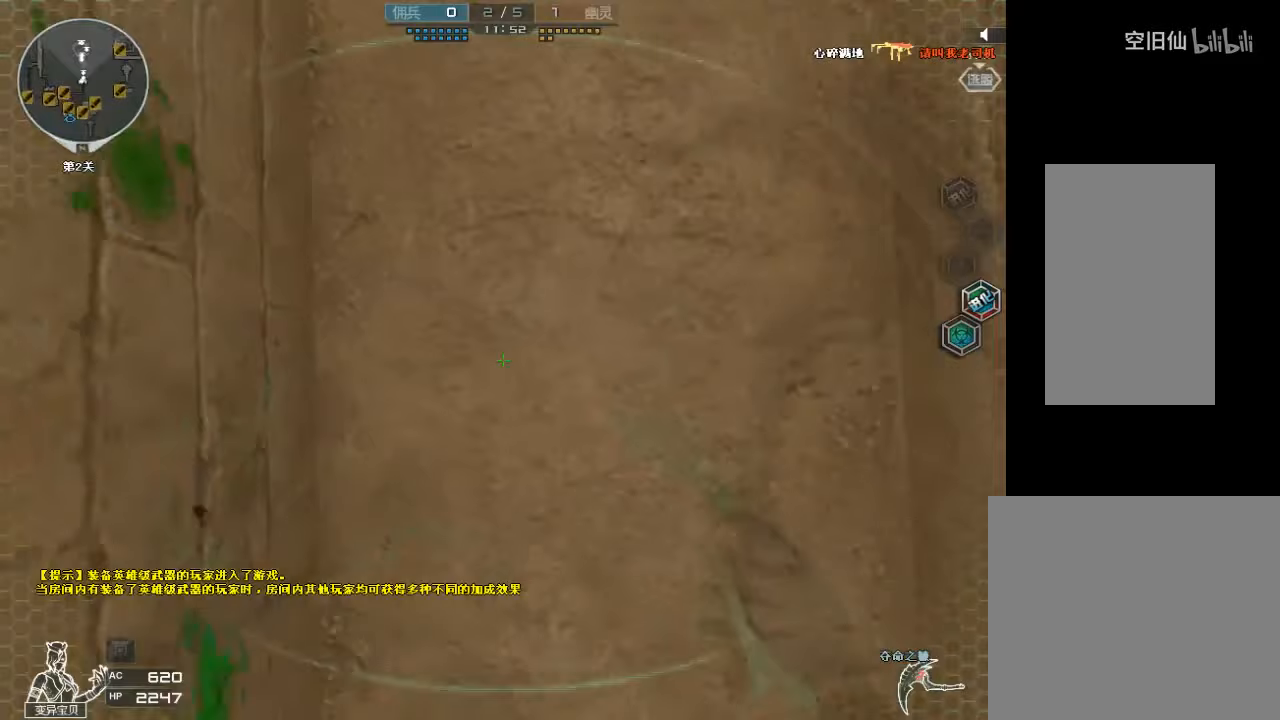
{"keys": ["d", "space"], "mouse": [], "events": [[200, "d", "down"], [267, "space", "down"], [500, "s", "up"]]}